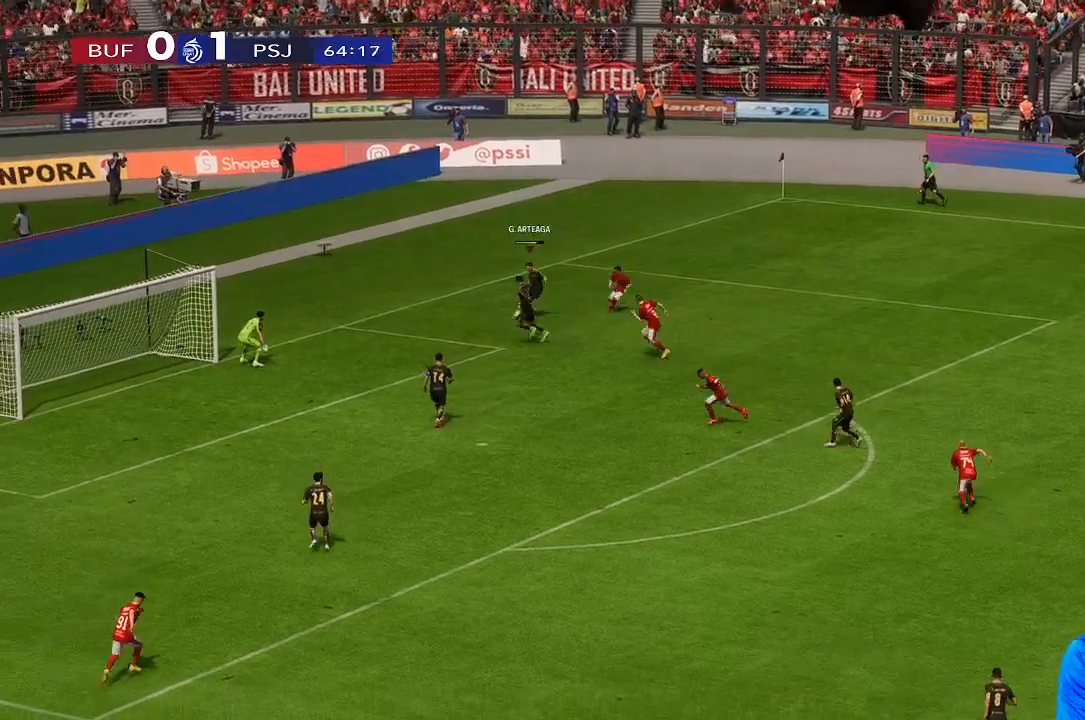
Gameplay with a controller (Xbox layout); each line is a JSON object with the inputs held at the frame after it. "events" lists button and stick changes between this image and that frame as [ms after this image, input, new state], when the widget could be followed in between. Not read: L3 R3.
{"buttons": [], "left_stick": "down", "right_stick": "center", "events": []}
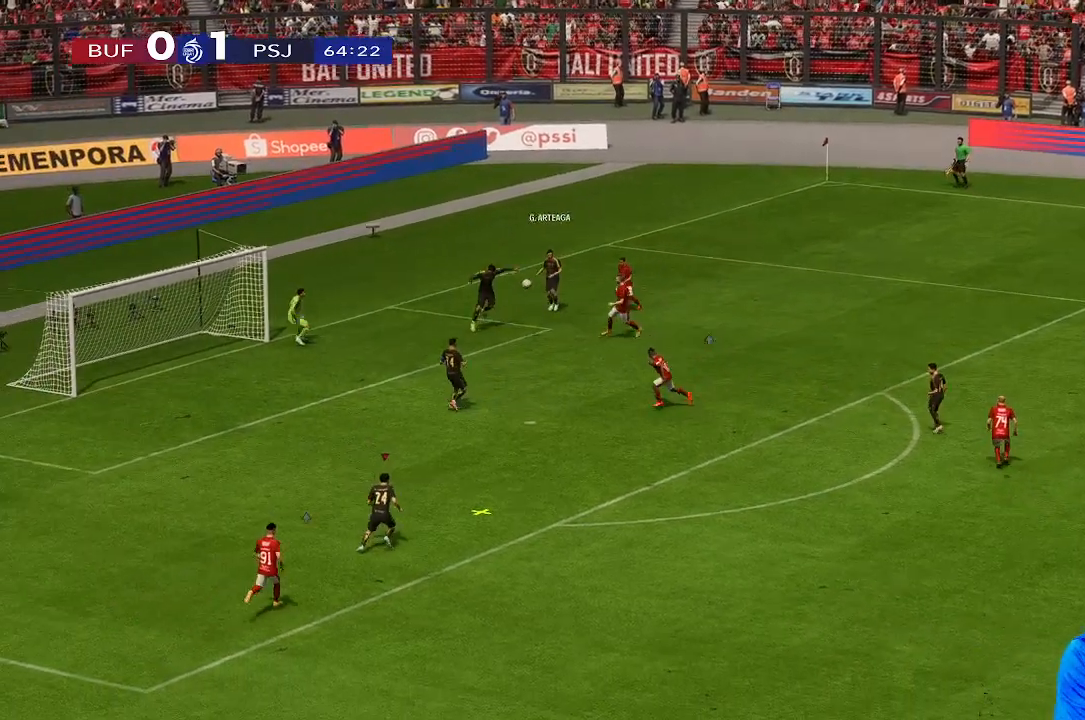
{"buttons": [], "left_stick": "right", "right_stick": "center", "events": [[500, "left_stick", "right"]]}
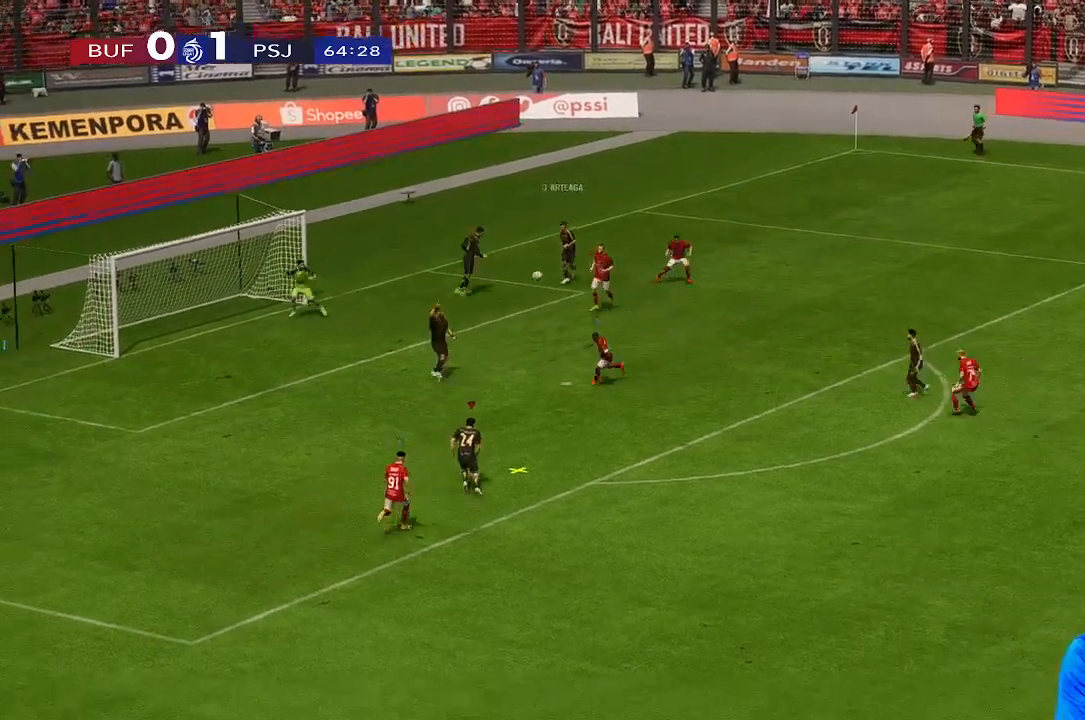
{"buttons": [], "left_stick": "right", "right_stick": "center", "events": []}
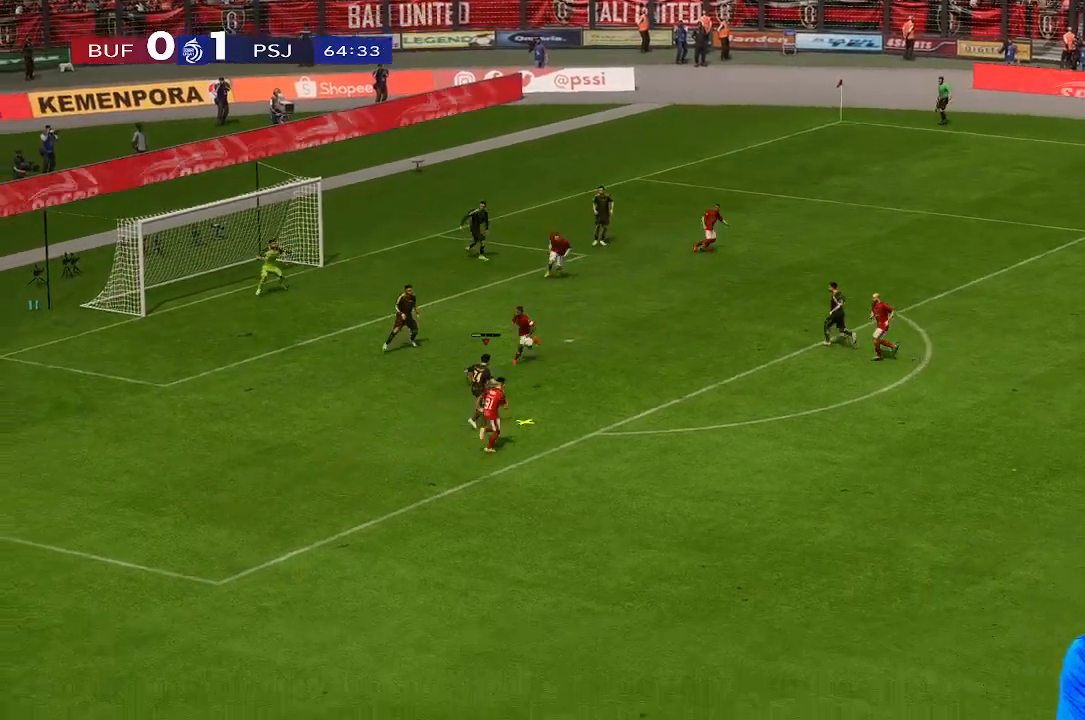
{"buttons": [], "left_stick": "right", "right_stick": "center", "events": []}
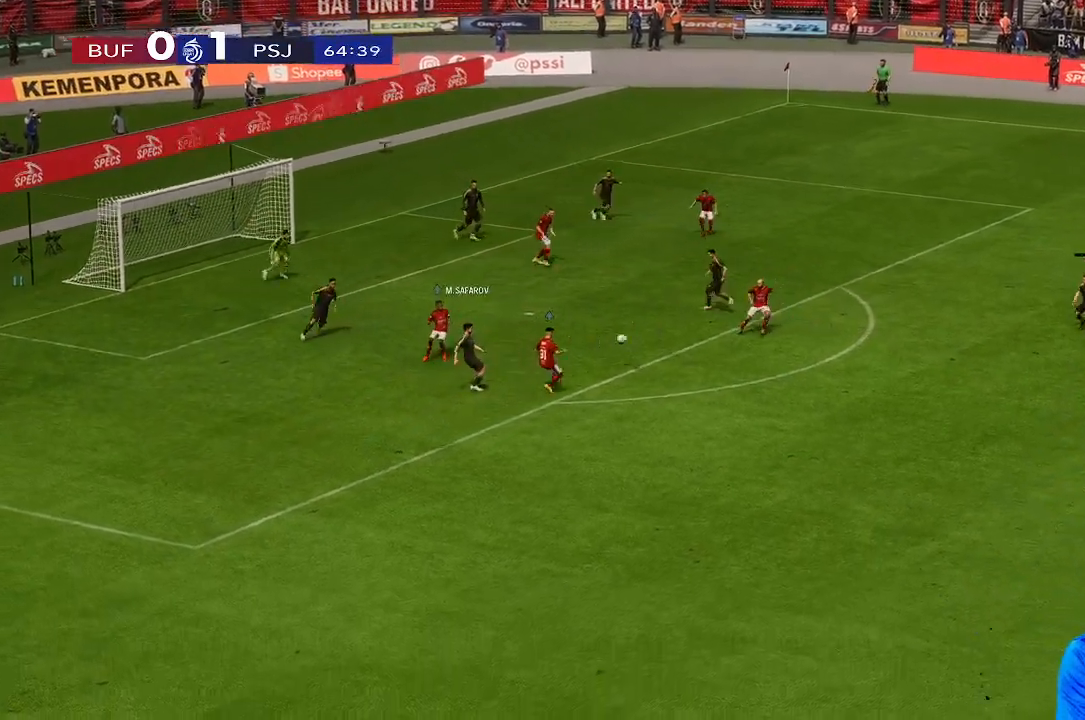
{"buttons": [], "left_stick": "down-right", "right_stick": "center", "events": [[367, "left_stick", "down-right"]]}
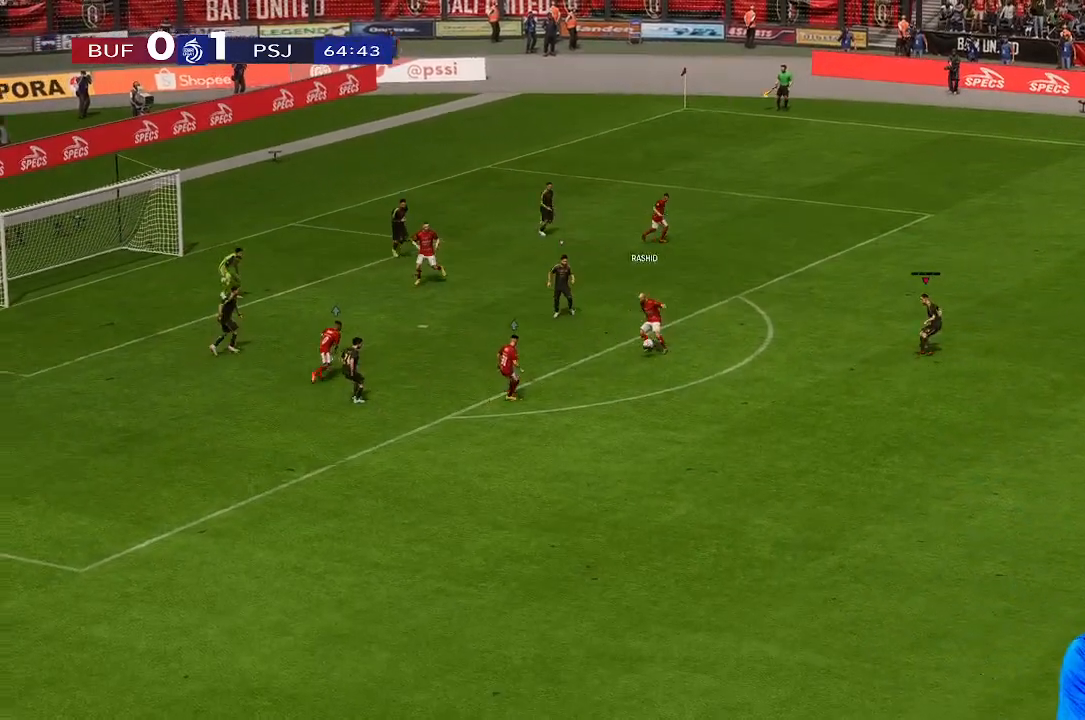
{"buttons": [], "left_stick": "down", "right_stick": "center", "events": [[500, "left_stick", "down"]]}
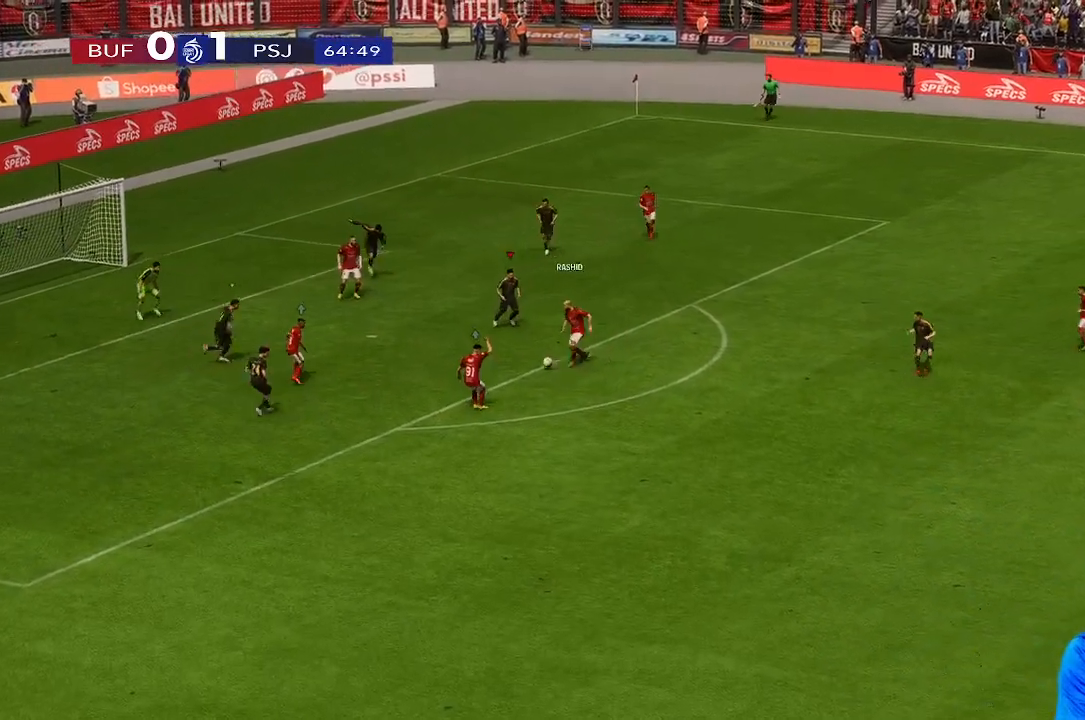
{"buttons": [], "left_stick": "down-left", "right_stick": "center", "events": [[100, "left_stick", "down-left"]]}
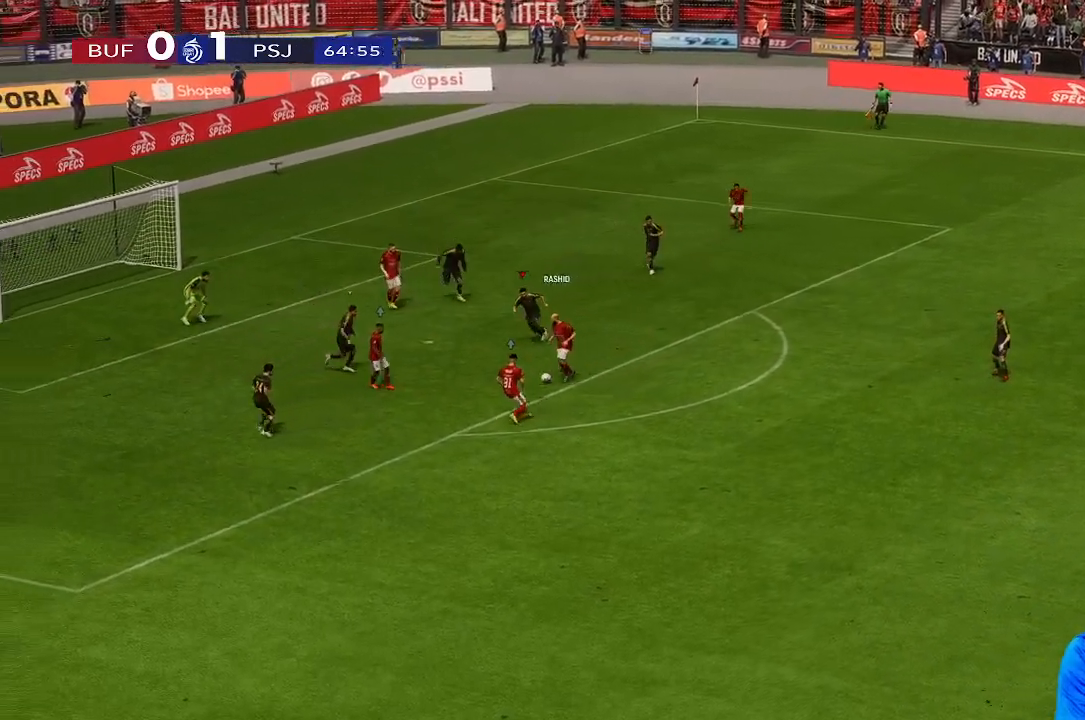
{"buttons": [], "left_stick": "down-left", "right_stick": "center", "events": []}
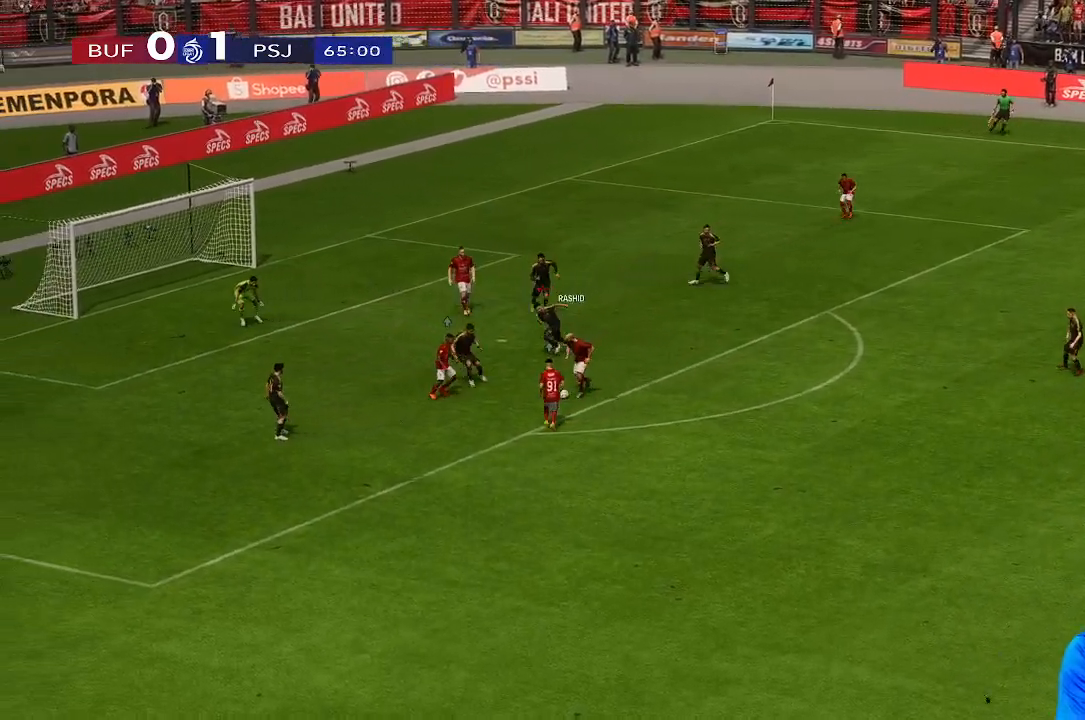
{"buttons": [], "left_stick": "down", "right_stick": "center", "events": [[467, "left_stick", "down"]]}
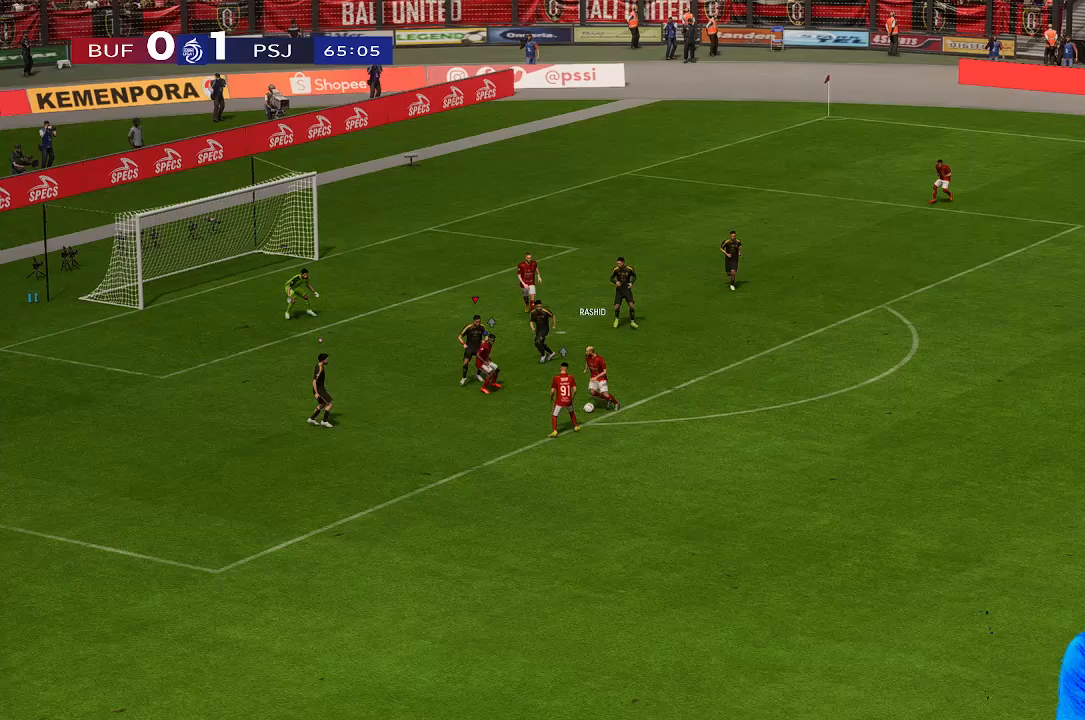
{"buttons": [], "left_stick": "down", "right_stick": "center", "events": [[67, "left_stick", "right"], [233, "left_stick", "down-right"], [467, "left_stick", "down"]]}
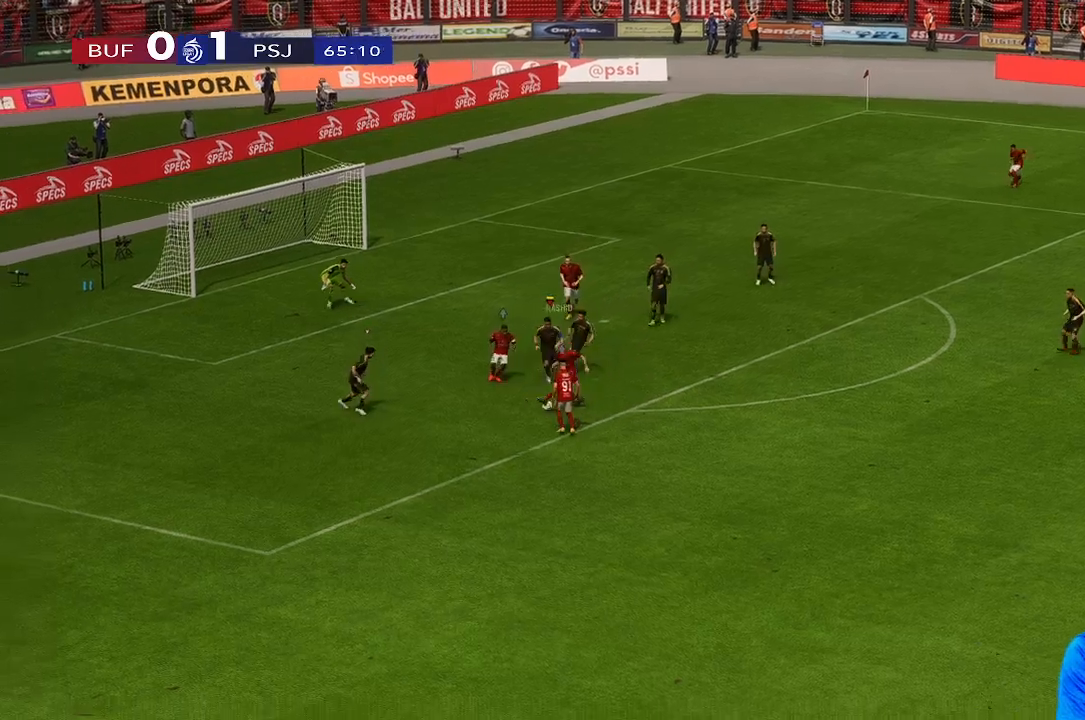
{"buttons": [], "left_stick": "down-left", "right_stick": "center", "events": [[100, "left_stick", "down-left"]]}
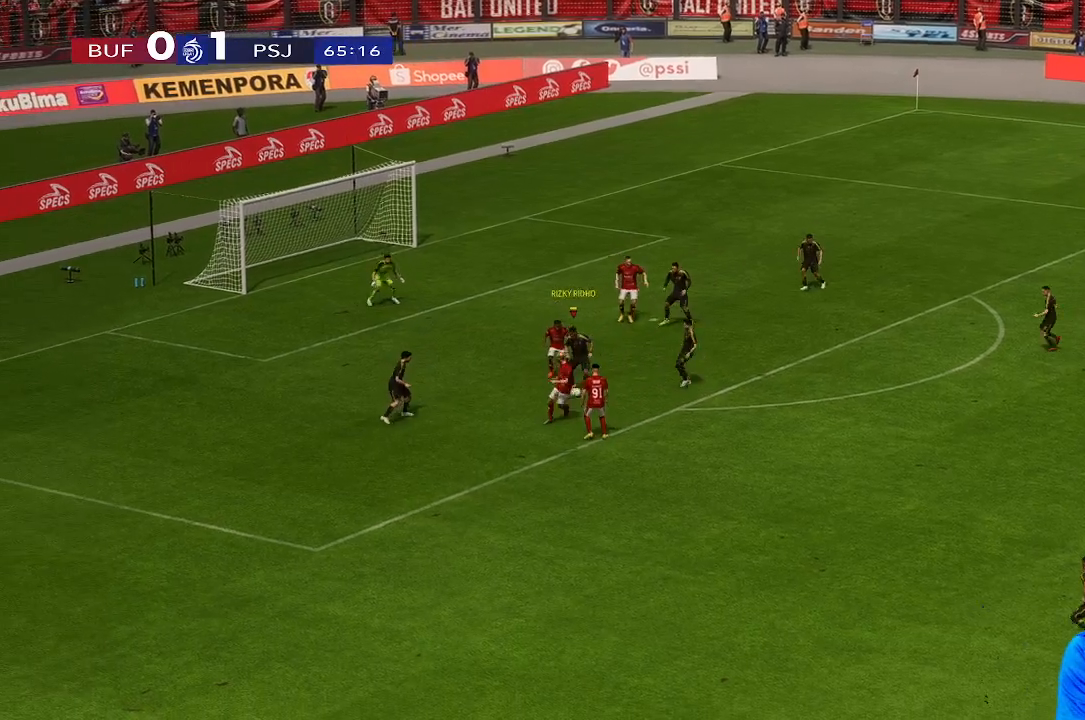
{"buttons": [], "left_stick": "down-right", "right_stick": "center", "events": [[200, "left_stick", "left"], [500, "left_stick", "down-right"]]}
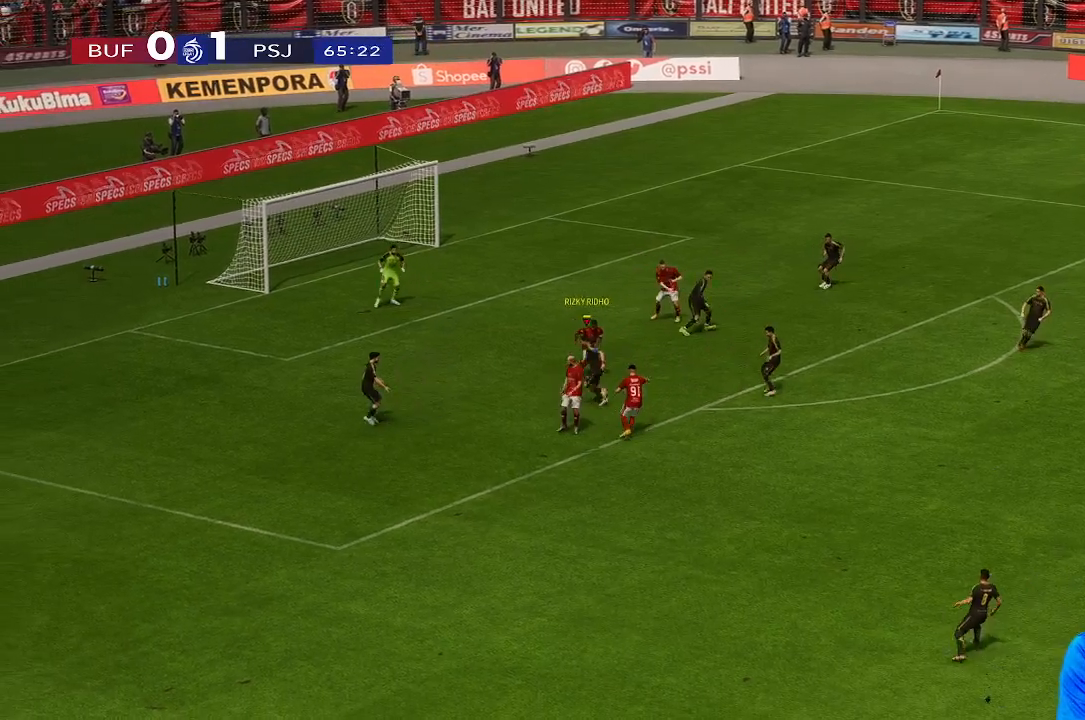
{"buttons": [], "left_stick": "left", "right_stick": "center", "events": [[167, "left_stick", "right"], [433, "left_stick", "left"]]}
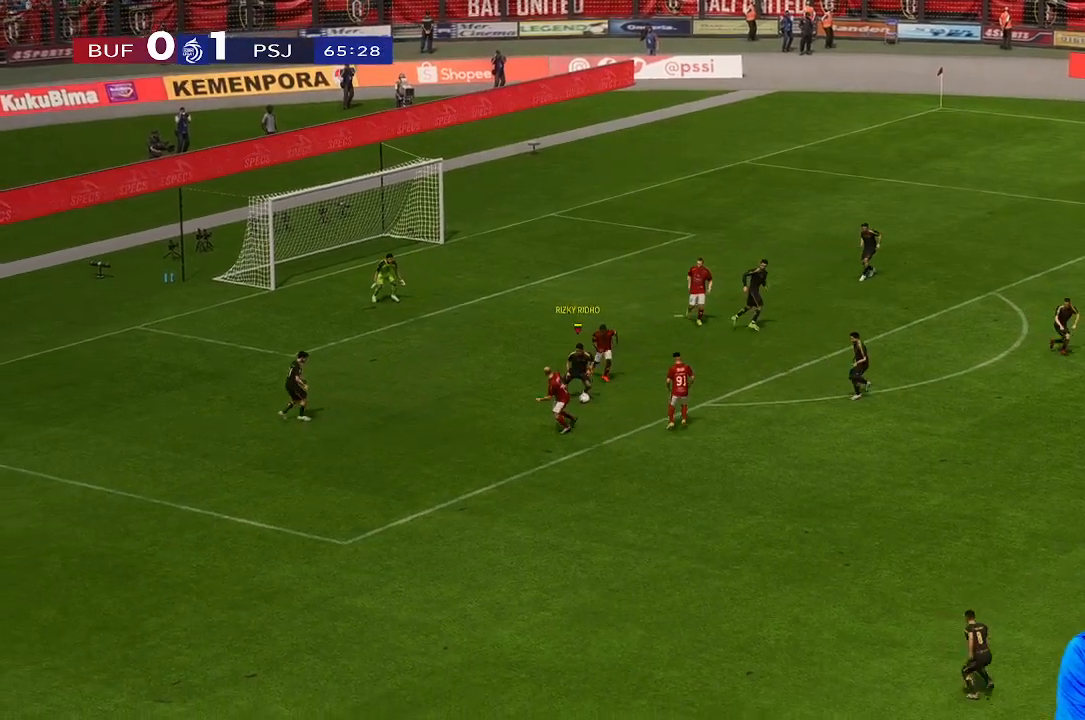
{"buttons": [], "left_stick": "left", "right_stick": "center", "events": []}
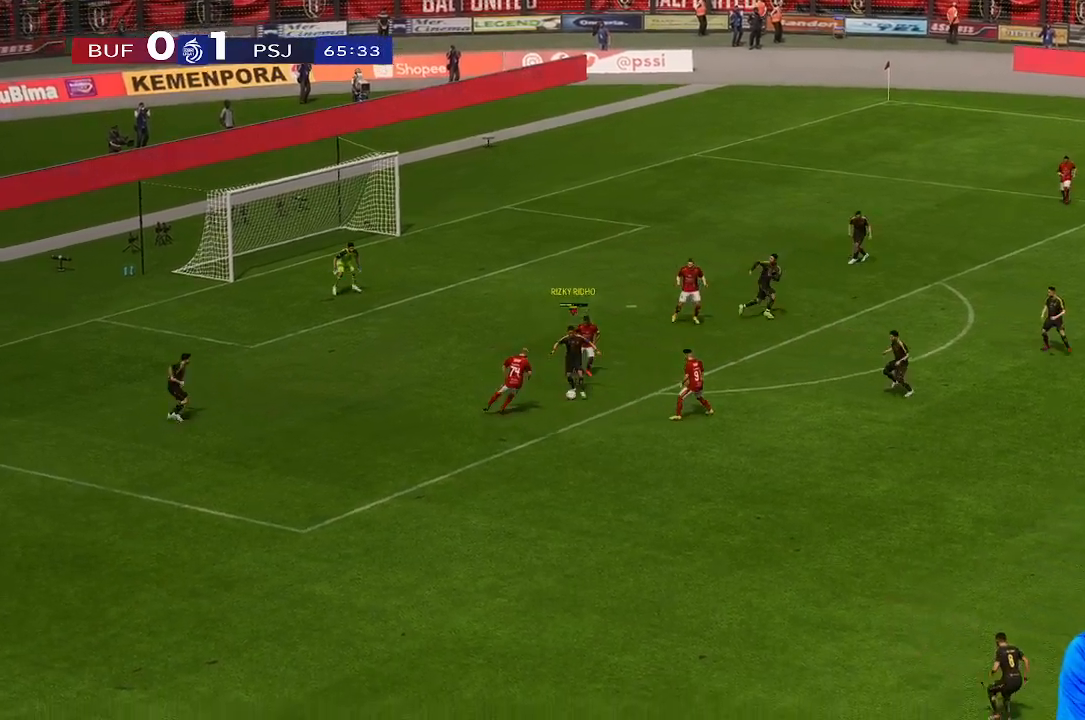
{"buttons": [], "left_stick": "left", "right_stick": "center", "events": []}
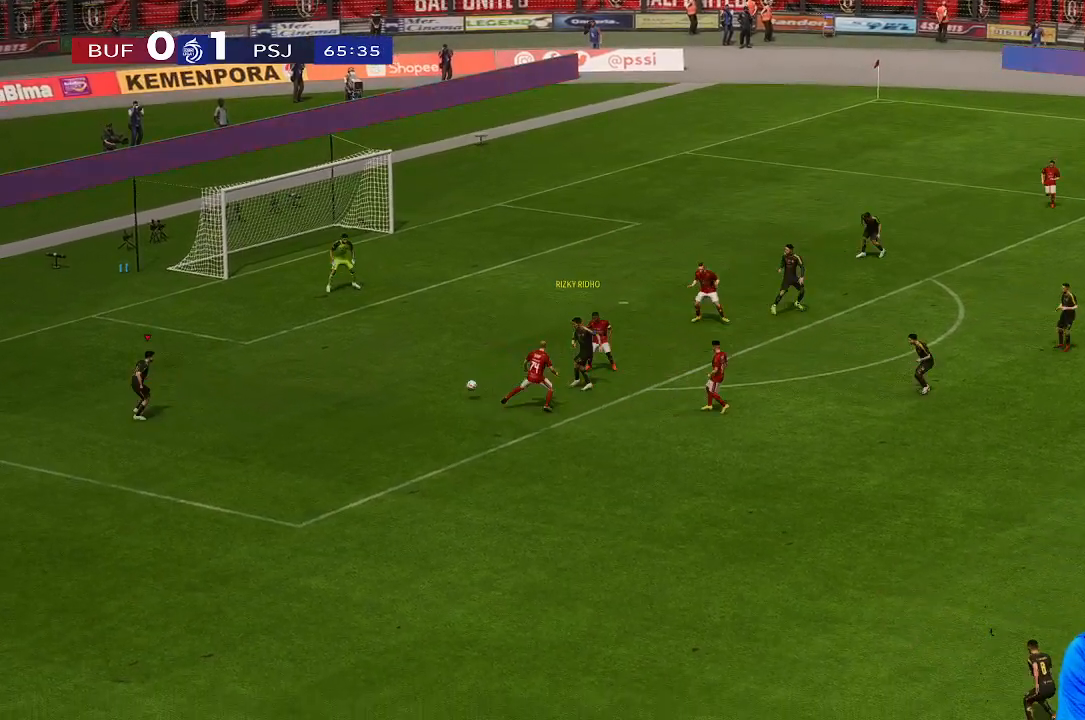
{"buttons": [], "left_stick": "down-right", "right_stick": "center", "events": [[333, "left_stick", "down"], [467, "left_stick", "down-right"]]}
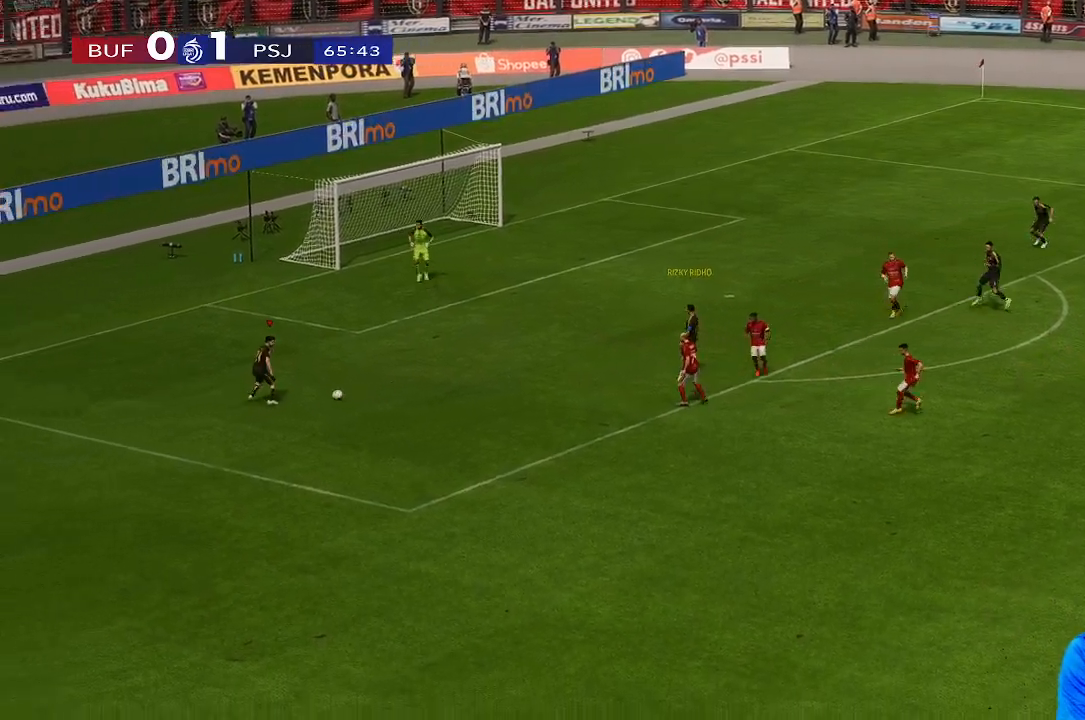
{"buttons": [], "left_stick": "down-right", "right_stick": "center", "events": []}
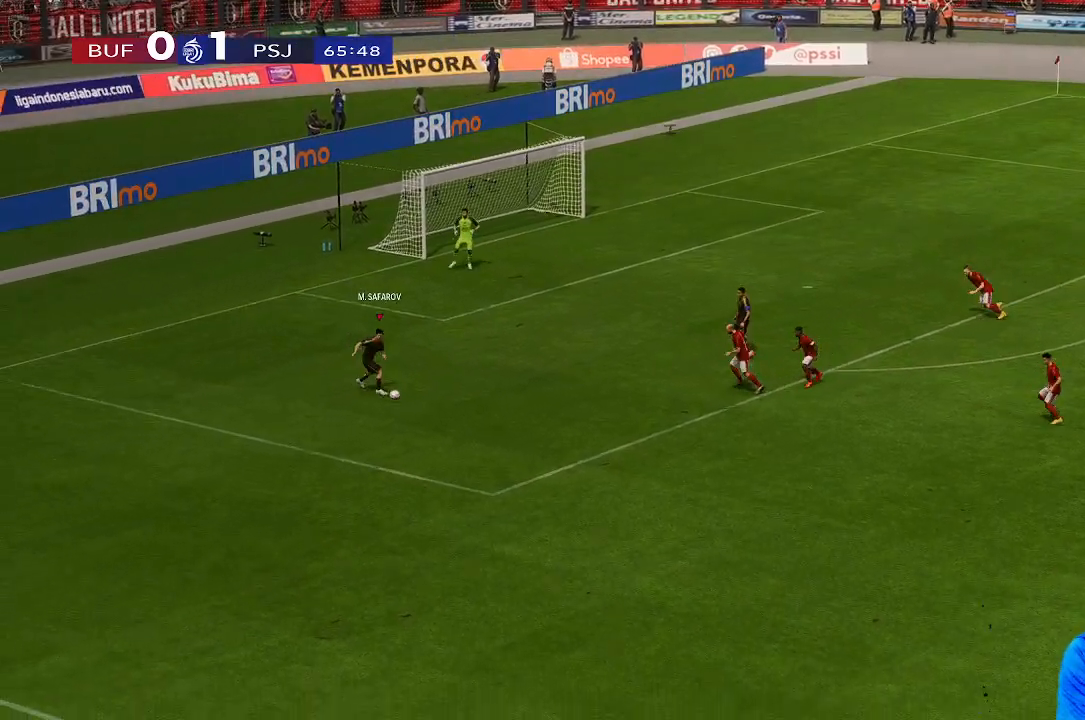
{"buttons": [], "left_stick": "down", "right_stick": "center", "events": [[433, "left_stick", "down"]]}
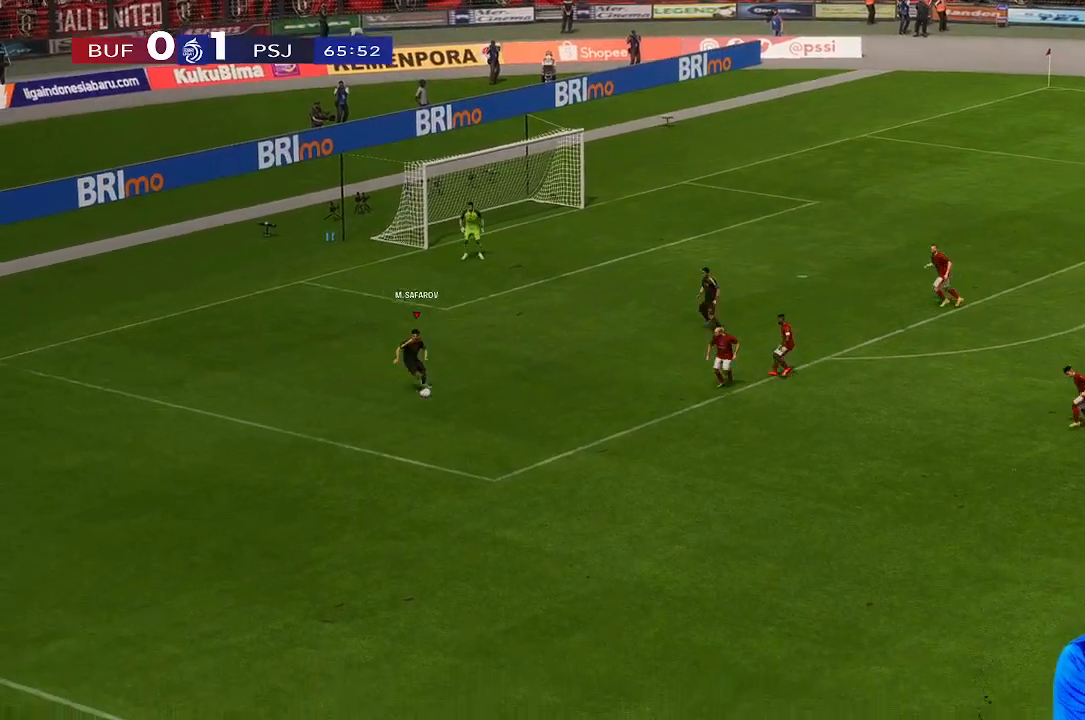
{"buttons": [], "left_stick": "down", "right_stick": "center", "events": []}
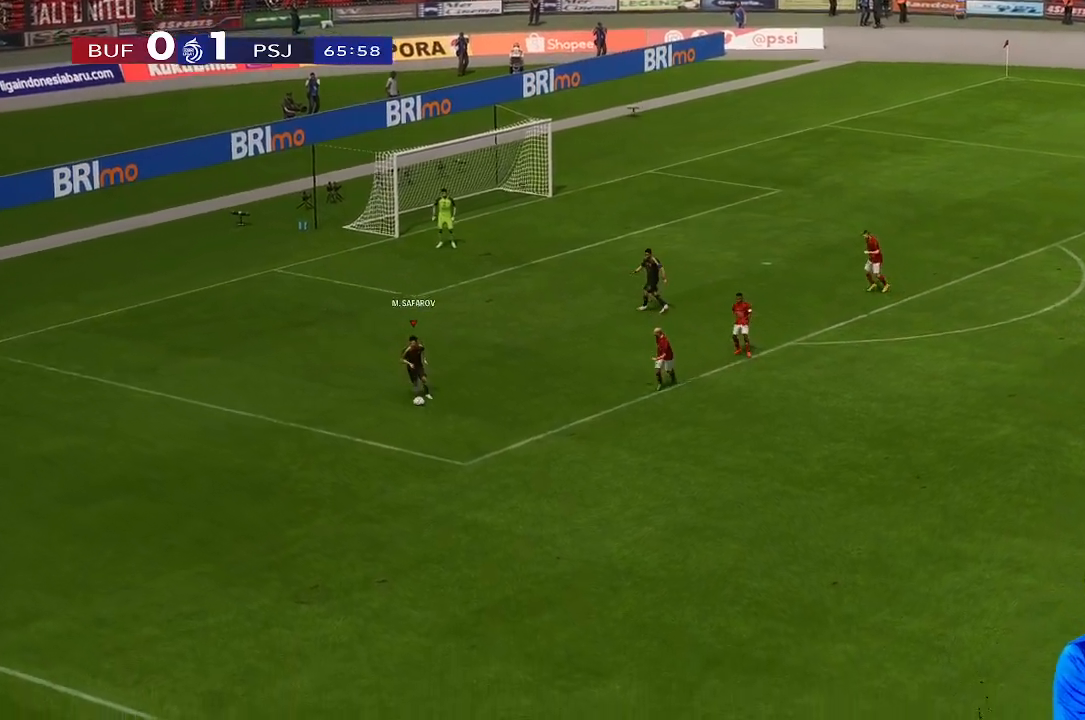
{"buttons": [], "left_stick": "down", "right_stick": "center", "events": []}
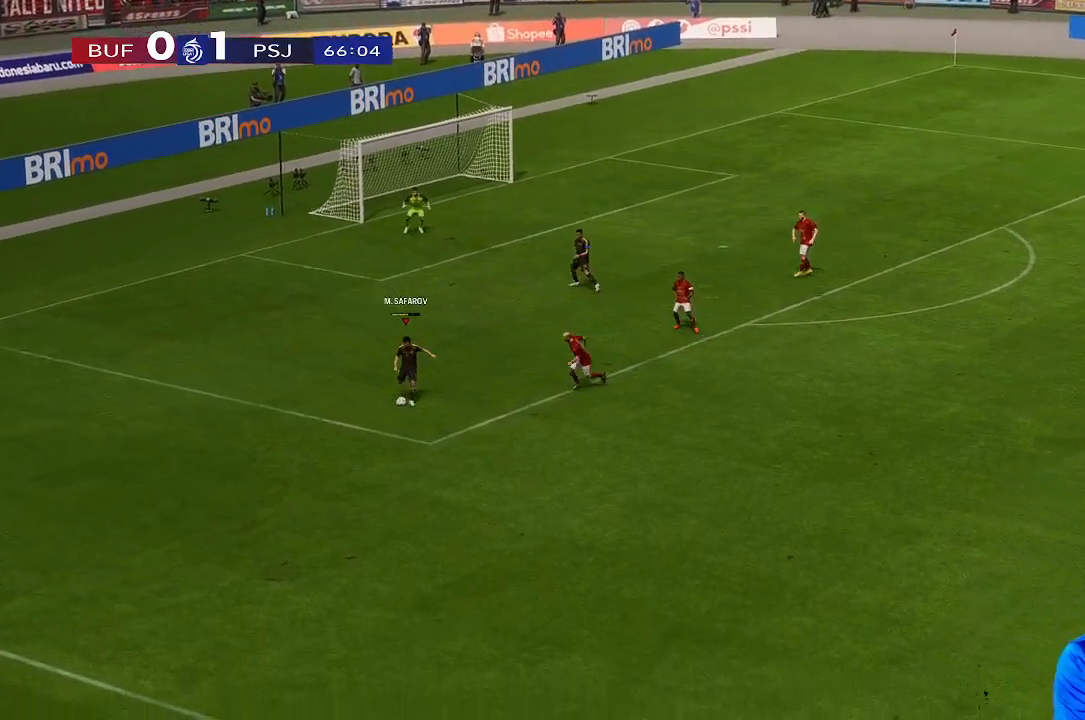
{"buttons": [], "left_stick": "down", "right_stick": "center", "events": []}
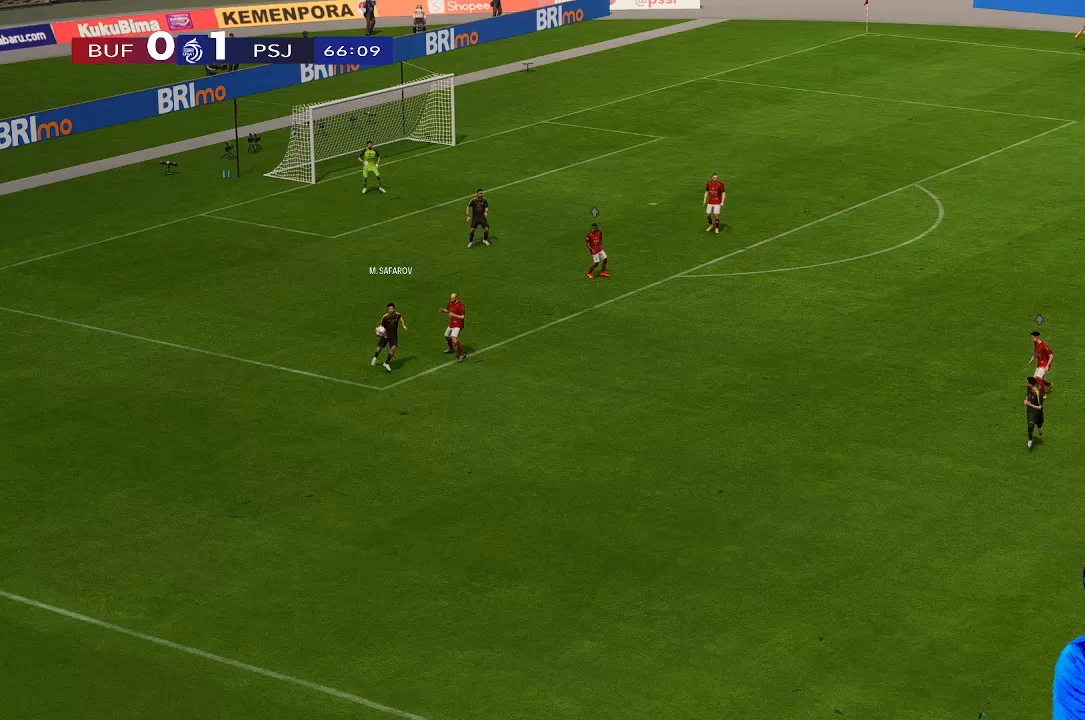
{"buttons": [], "left_stick": "up", "right_stick": "center", "events": [[200, "left_stick", "down-right"], [367, "left_stick", "center"], [467, "left_stick", "up"]]}
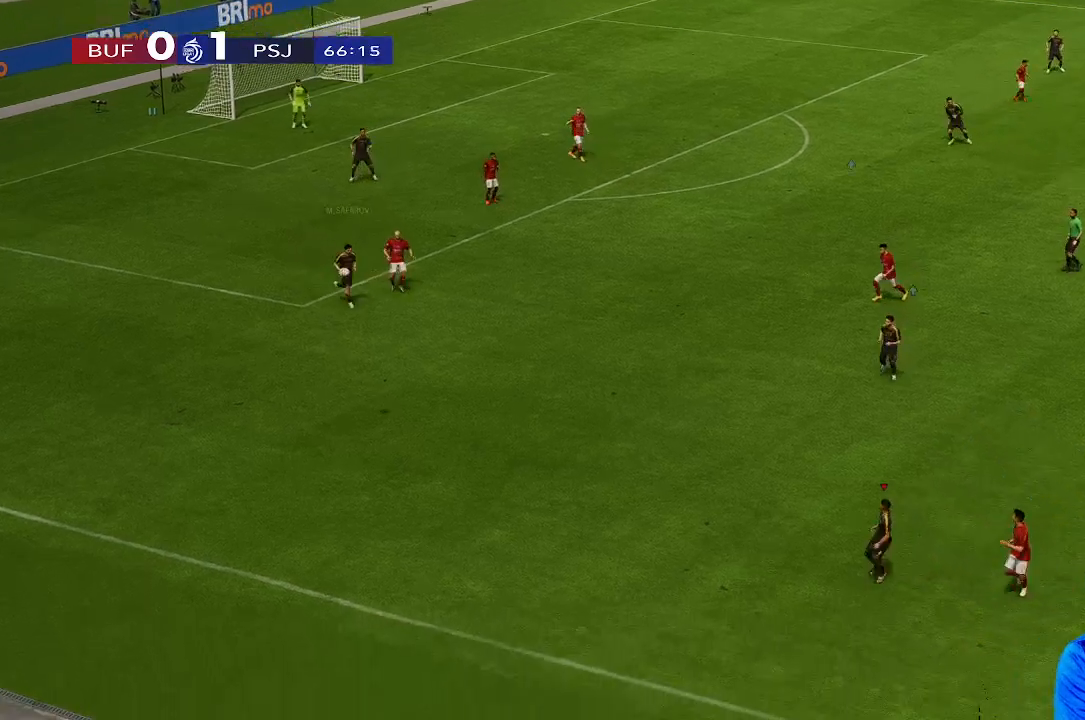
{"buttons": [], "left_stick": "up", "right_stick": "center", "events": [[33, "left_stick", "up-left"], [233, "left_stick", "up"]]}
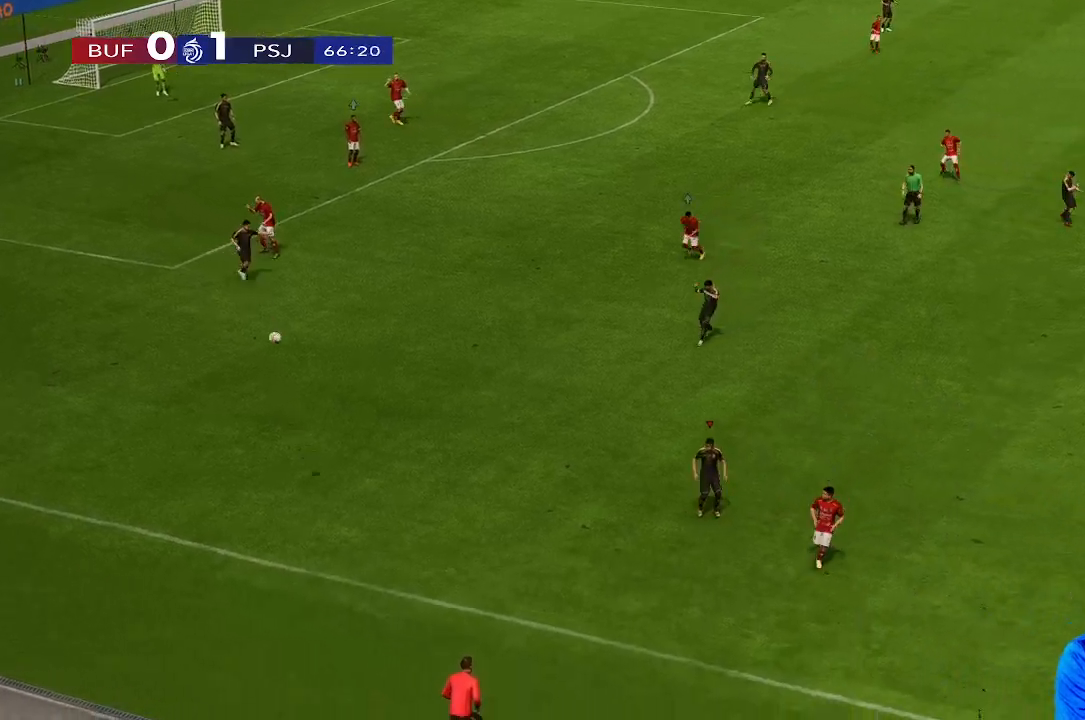
{"buttons": [], "left_stick": "center", "right_stick": "center", "events": [[33, "left_stick", "center"]]}
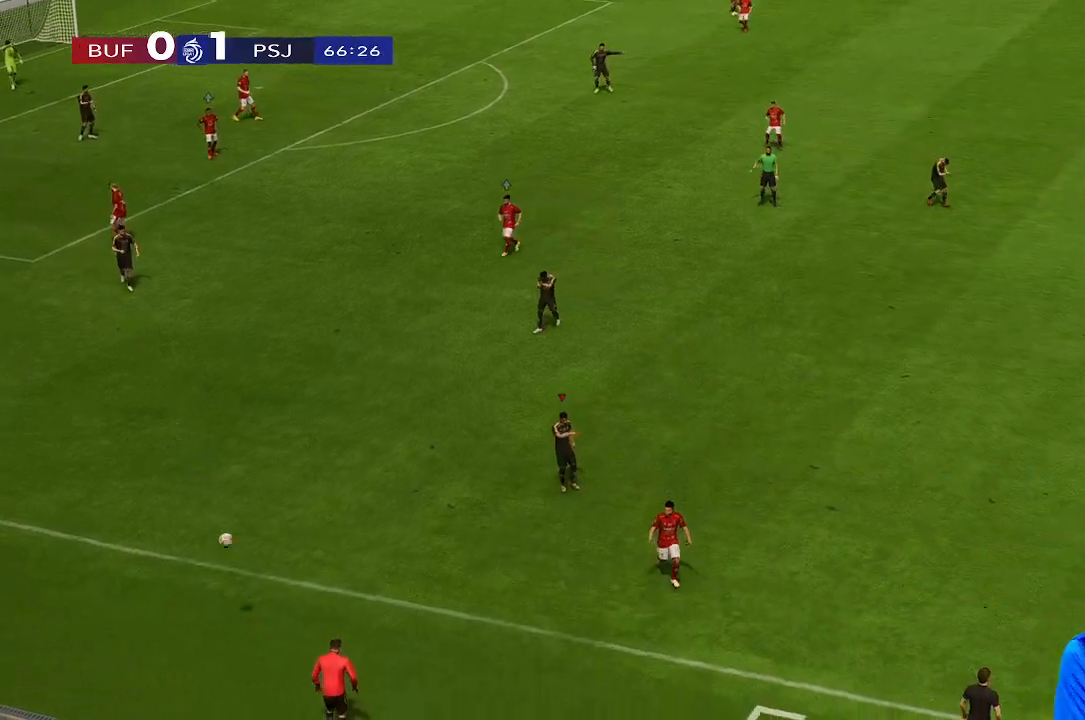
{"buttons": [], "left_stick": "center", "right_stick": "center", "events": []}
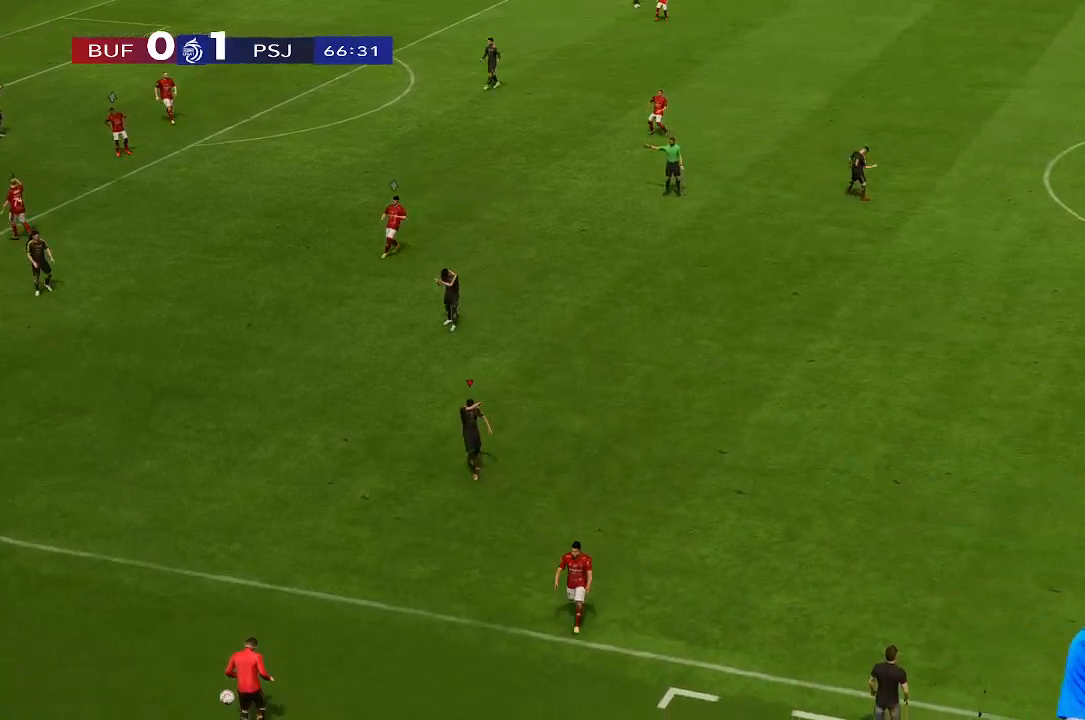
{"buttons": [], "left_stick": "center", "right_stick": "center", "events": []}
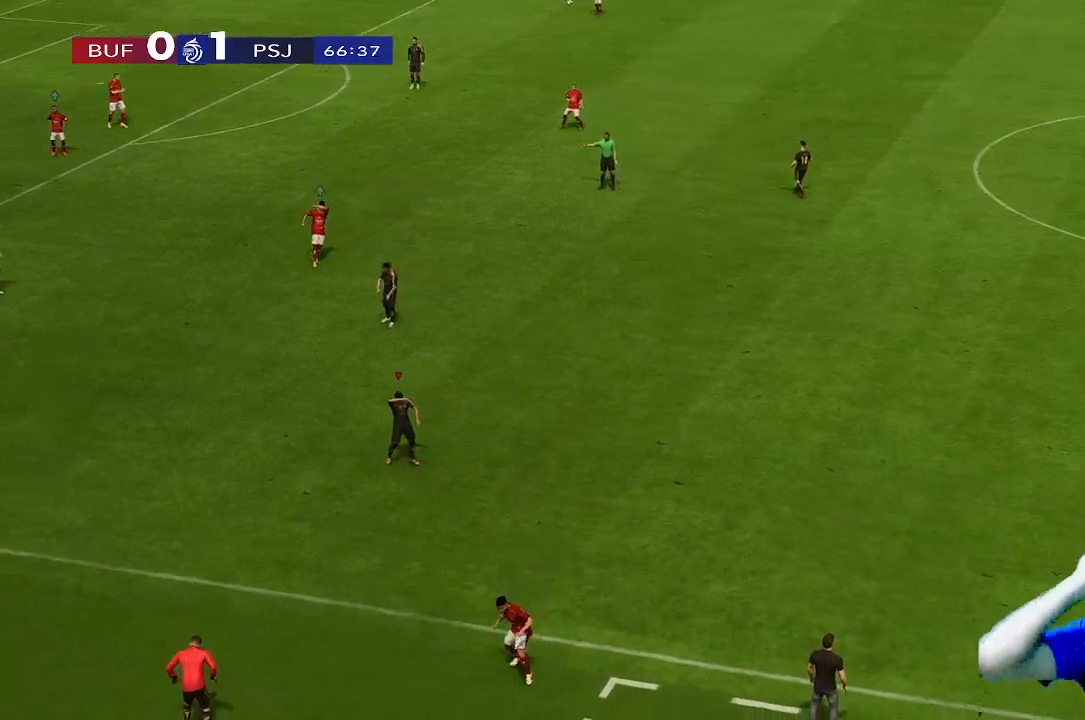
{"buttons": [], "left_stick": "center", "right_stick": "center", "events": []}
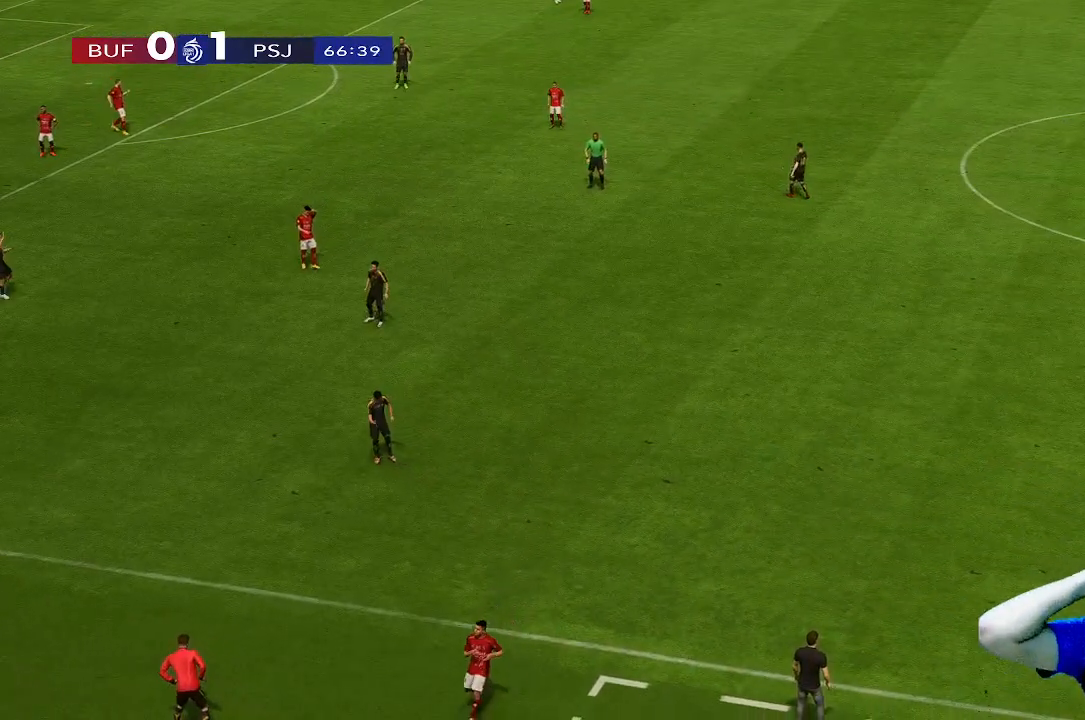
{"buttons": [], "left_stick": "center", "right_stick": "center", "events": []}
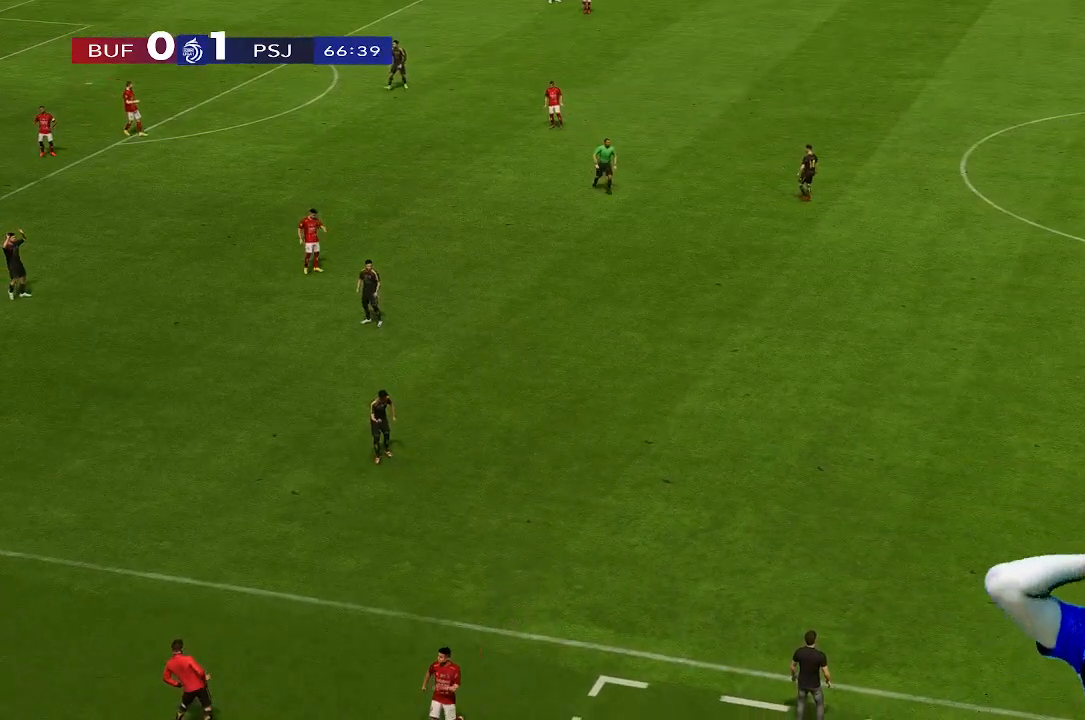
{"buttons": [], "left_stick": "center", "right_stick": "center", "events": []}
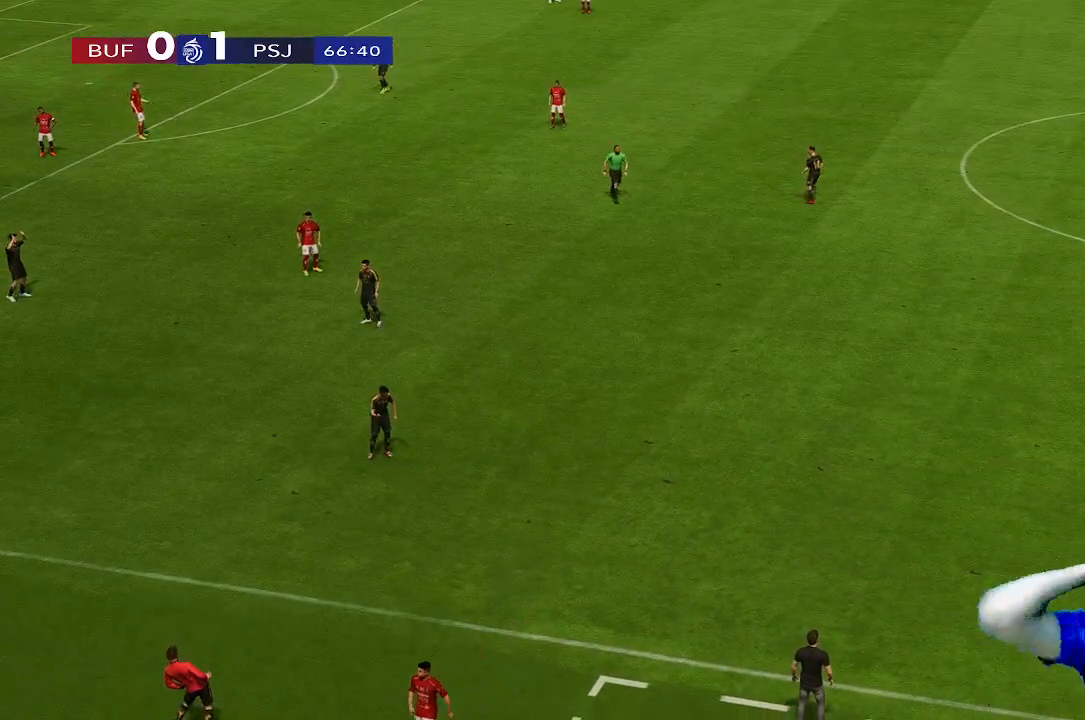
{"buttons": [], "left_stick": "center", "right_stick": "center", "events": []}